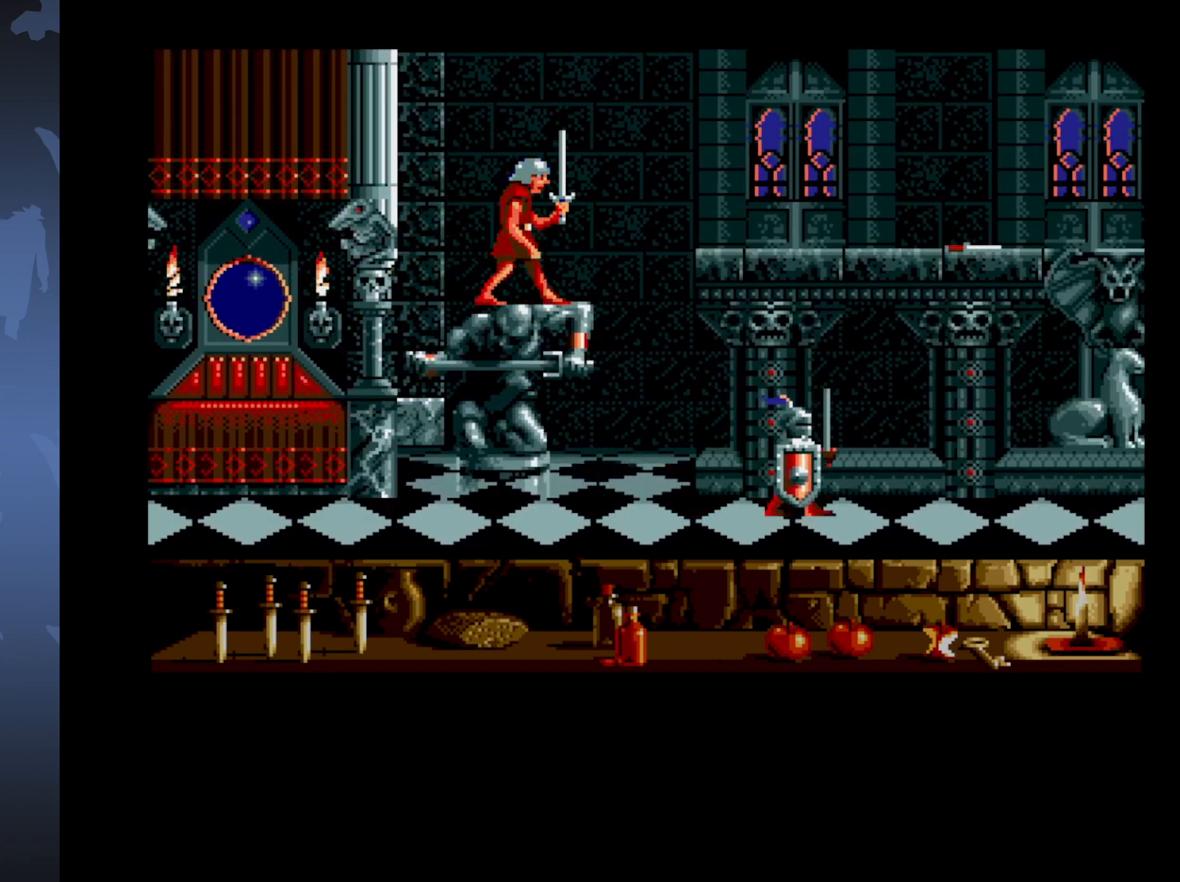
Gameplay with a controller (Xbox layout); each line is a JSON object with the inputs held at the frame after it. "events" lists button and stick changes between this image and that frame as [ms after this image, input, new state], when the widget could be followed in between. Not read: left_stick right_stick.
{"buttons": [], "events": [[17, "DPAD_RIGHT", "down"], [150, "DPAD_UP", "down"], [383, "DPAD_UP", "up"], [433, "DPAD_RIGHT", "up"]]}
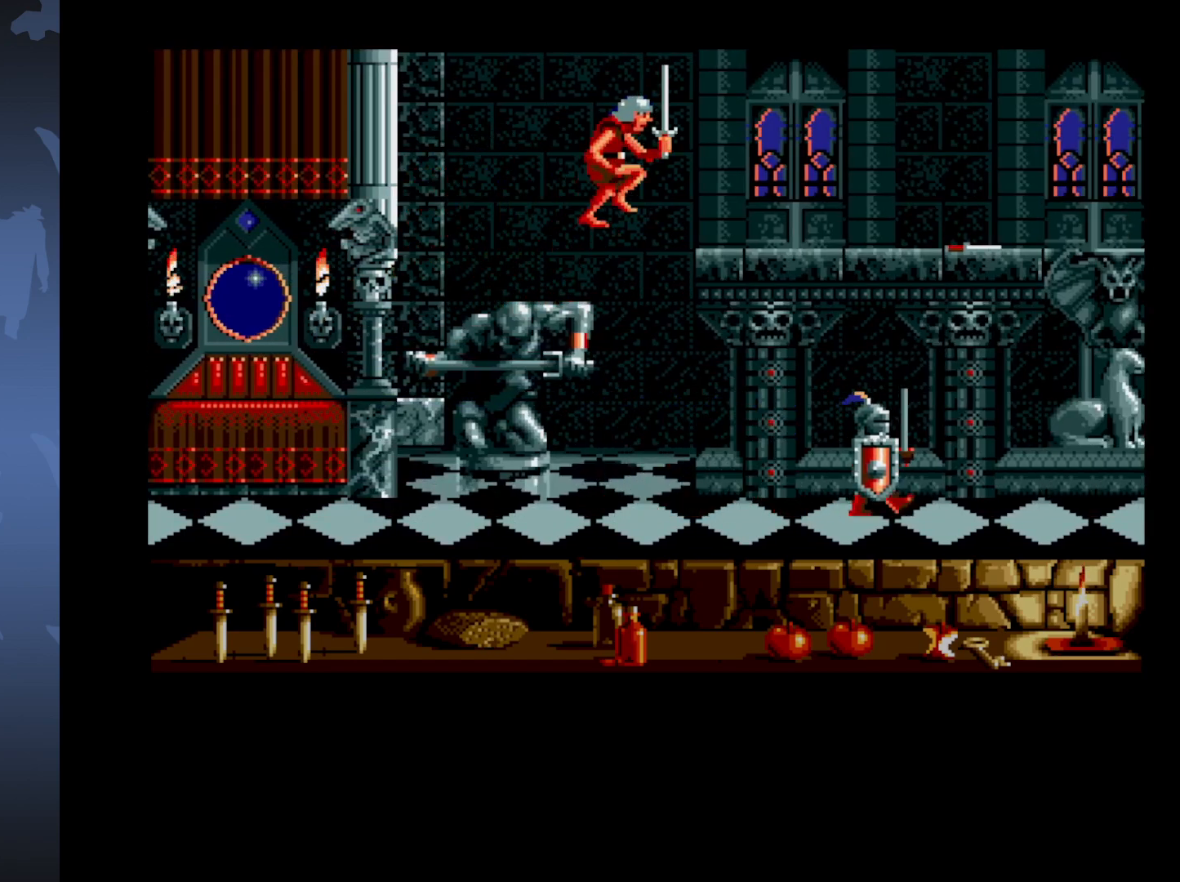
{"buttons": ["DPAD_RIGHT"], "events": [[100, "DPAD_RIGHT", "down"]]}
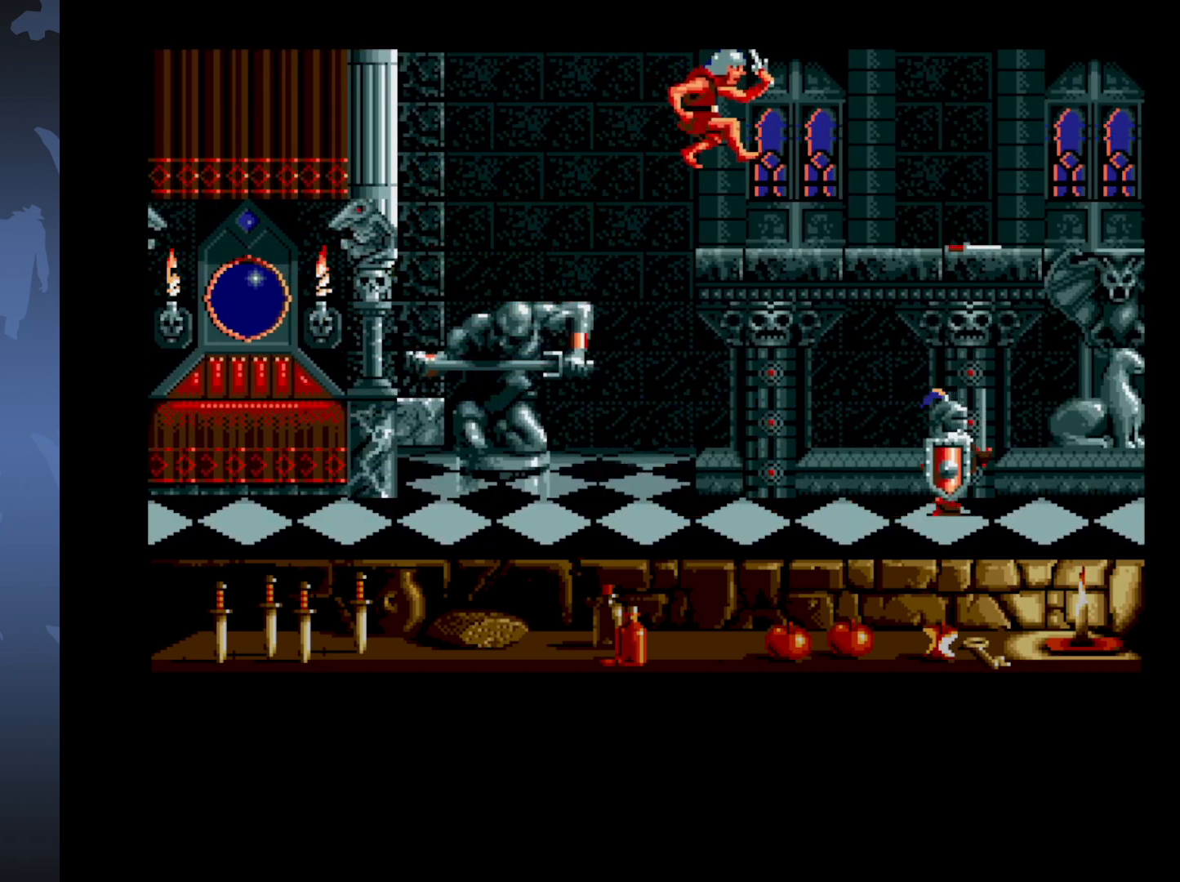
{"buttons": ["DPAD_RIGHT"], "events": []}
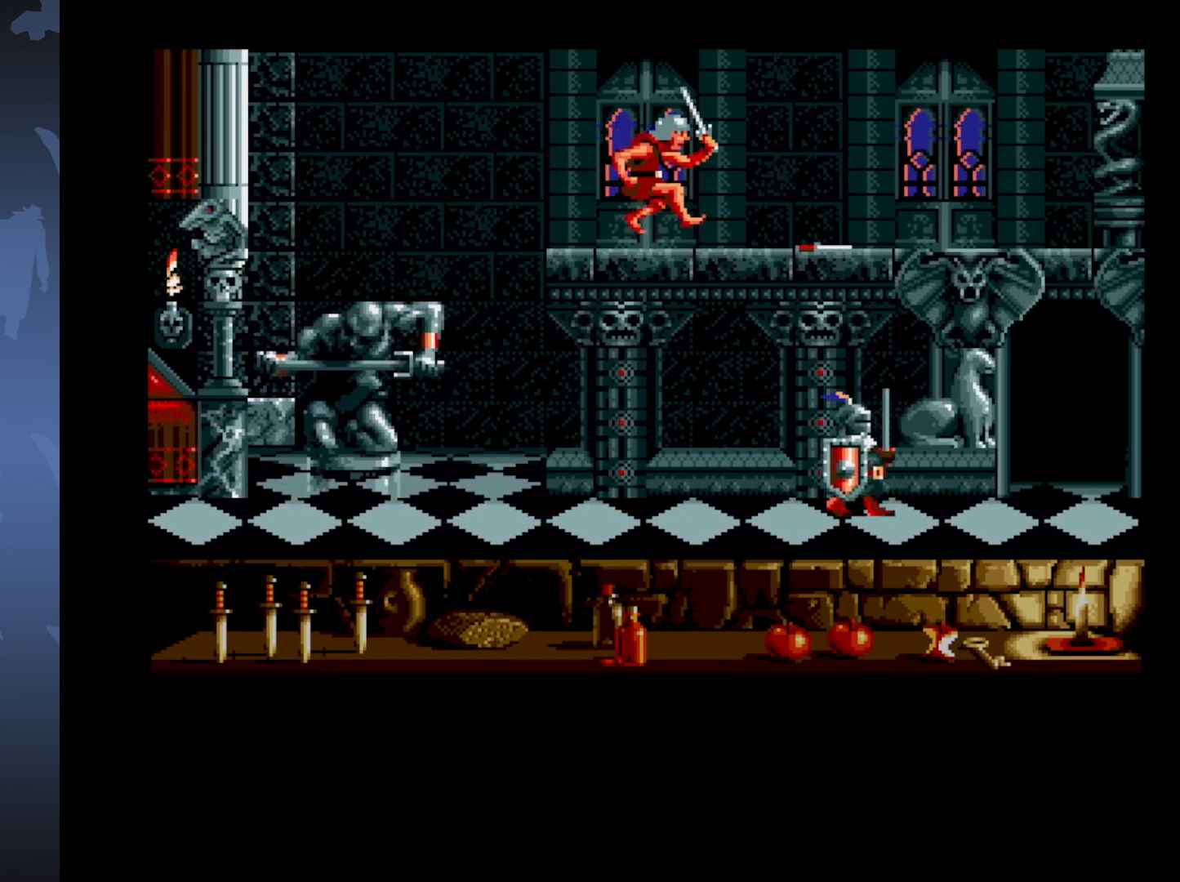
{"buttons": ["DPAD_DOWN", "DPAD_RIGHT"], "events": [[67, "DPAD_DOWN", "down"]]}
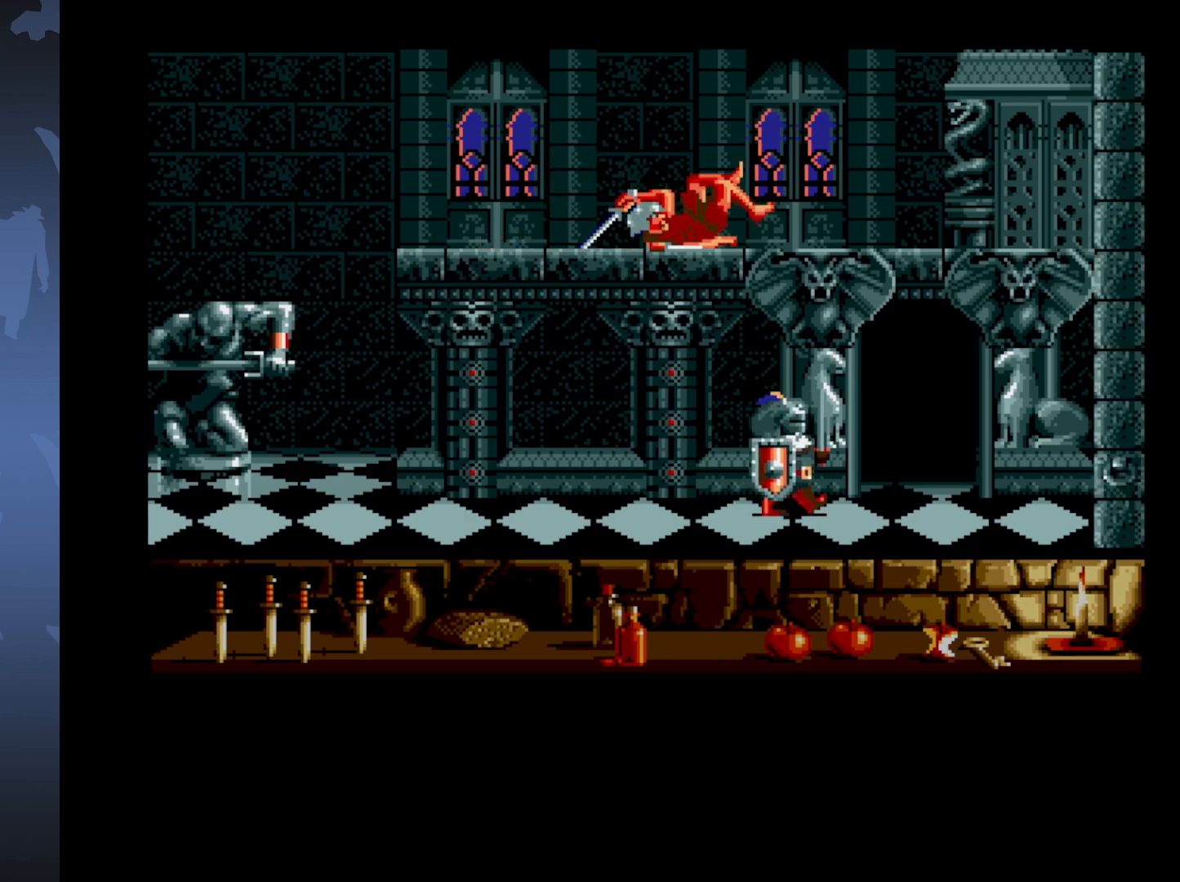
{"buttons": ["DPAD_DOWN", "DPAD_RIGHT"], "events": [[17, "DPAD_DOWN", "up"], [500, "DPAD_DOWN", "down"]]}
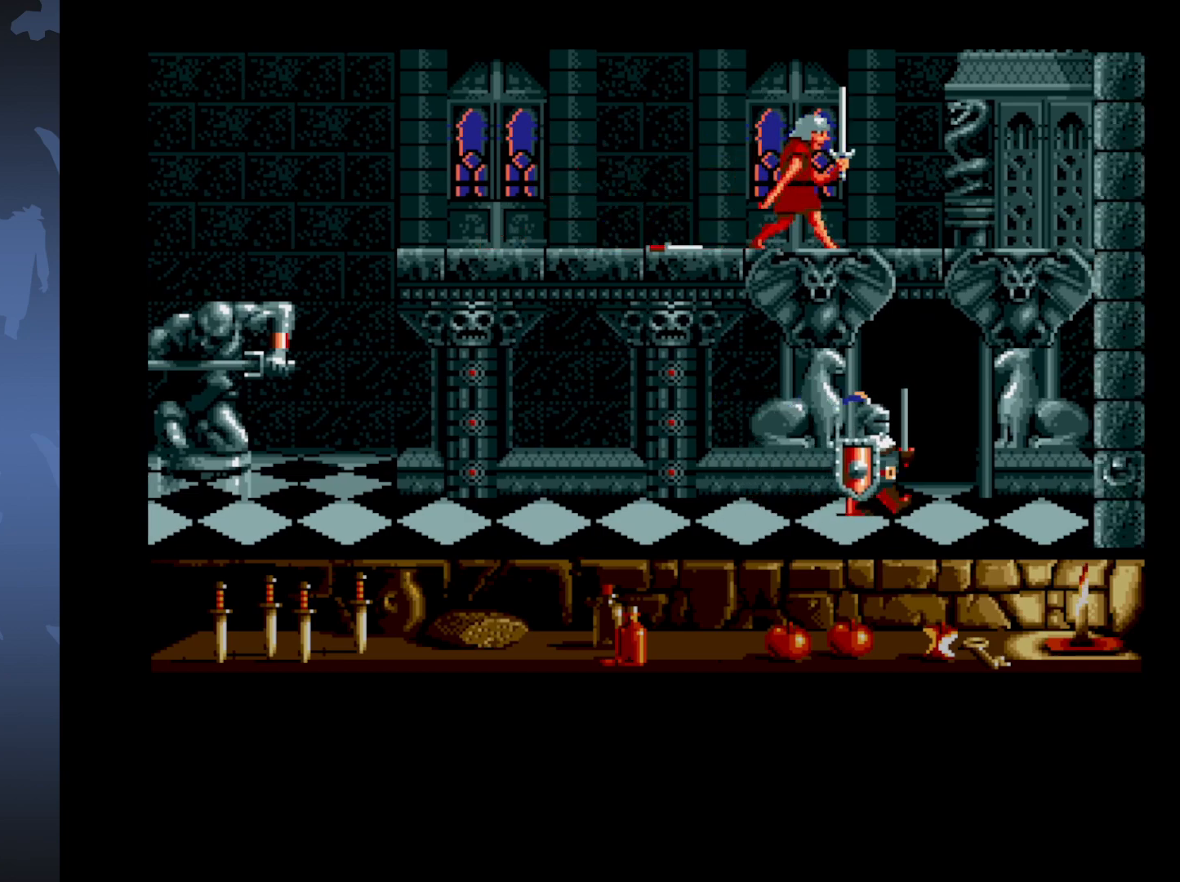
{"buttons": [], "events": [[133, "DPAD_DOWN", "up"], [250, "DPAD_RIGHT", "up"], [317, "DPAD_RIGHT", "down"], [400, "DPAD_RIGHT", "up"]]}
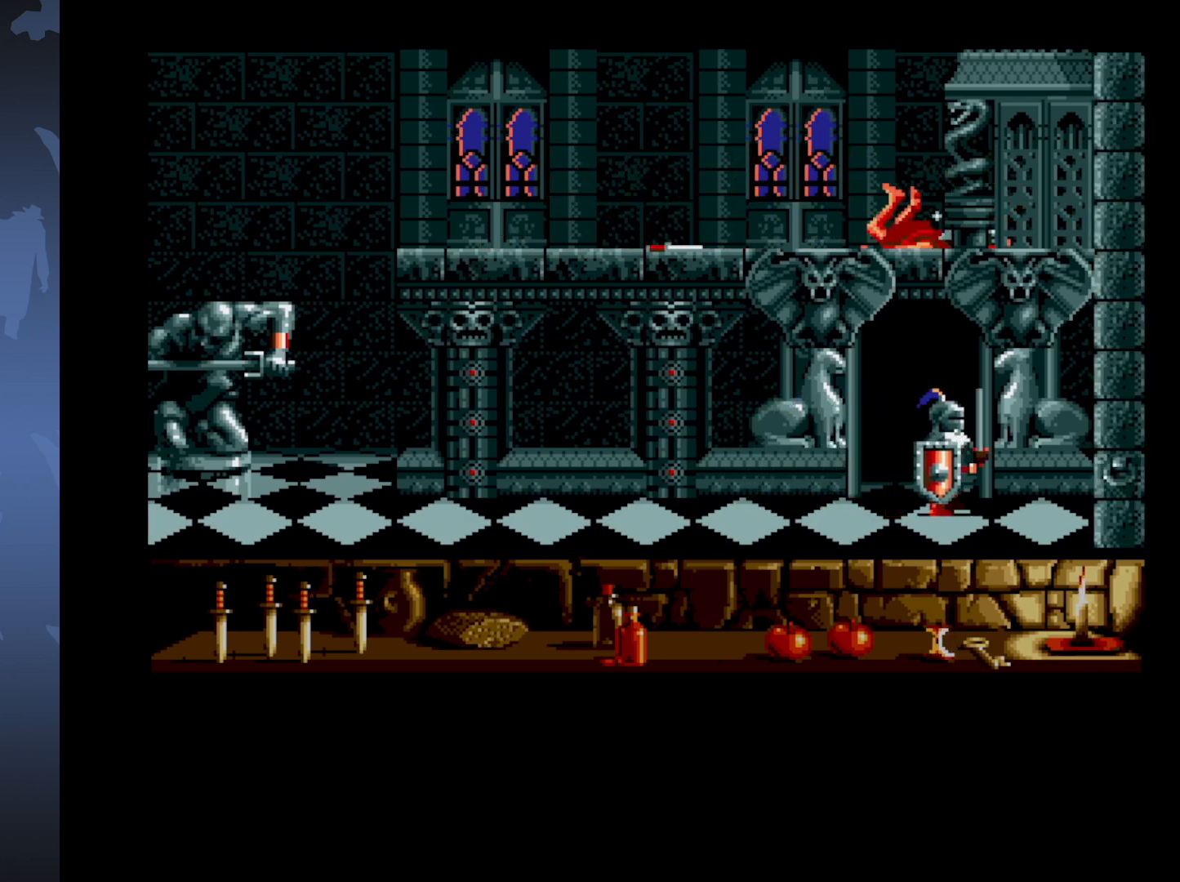
{"buttons": ["DPAD_RIGHT"], "events": [[400, "DPAD_RIGHT", "down"]]}
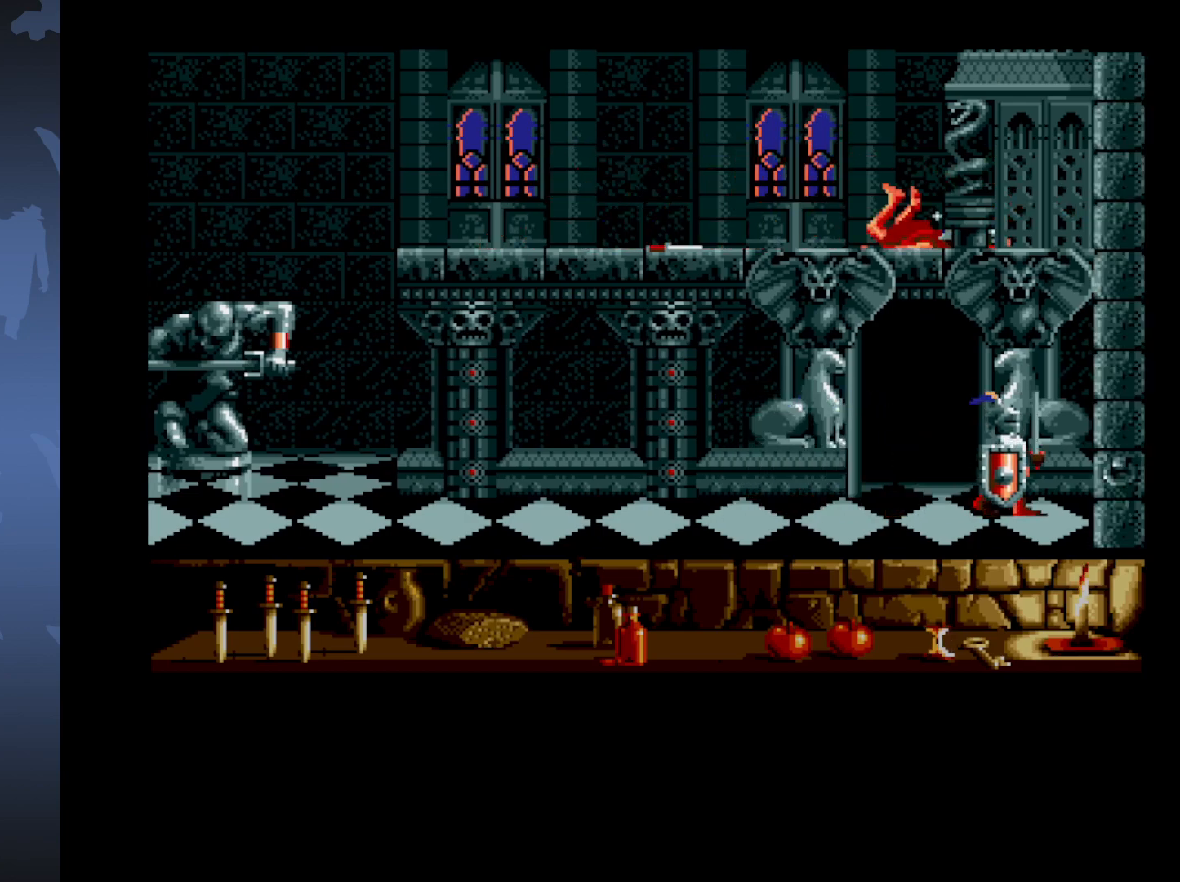
{"buttons": ["DPAD_RIGHT"], "events": []}
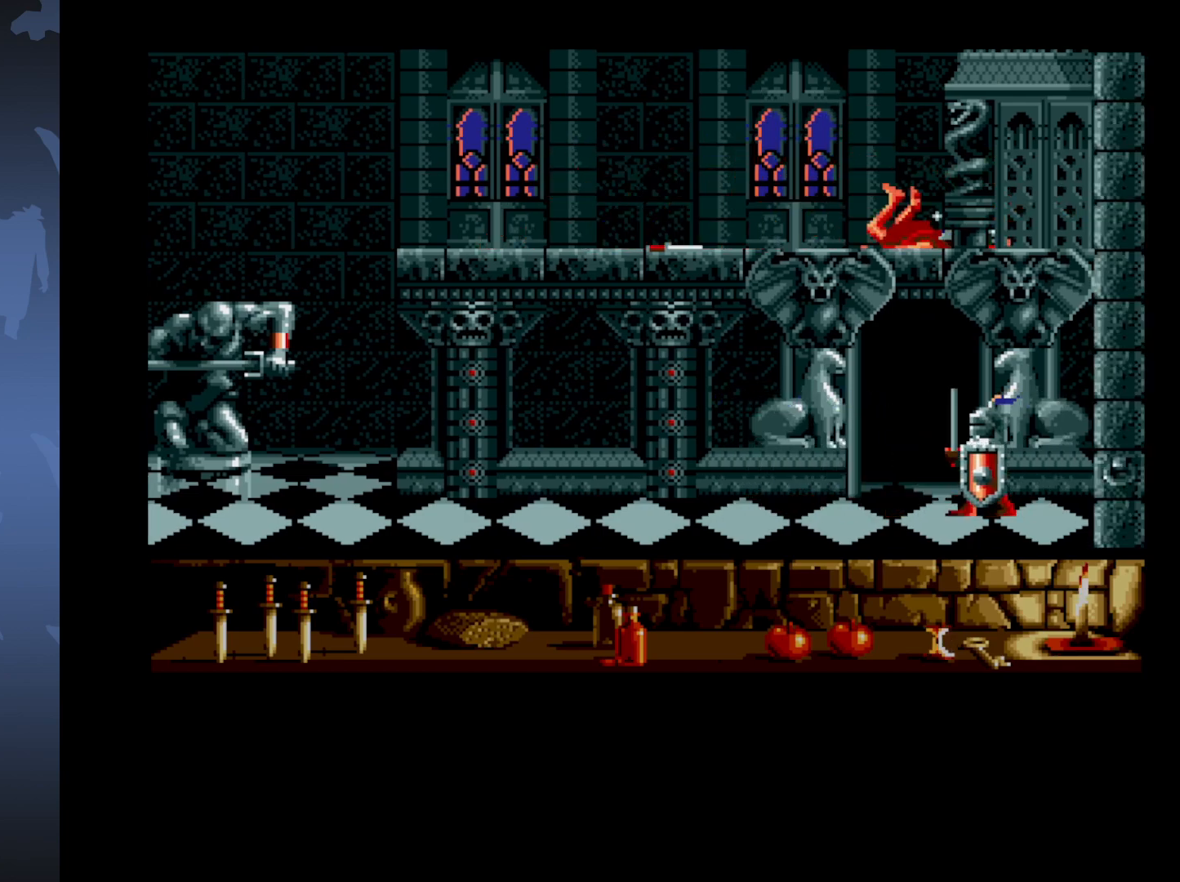
{"buttons": ["DPAD_RIGHT"], "events": []}
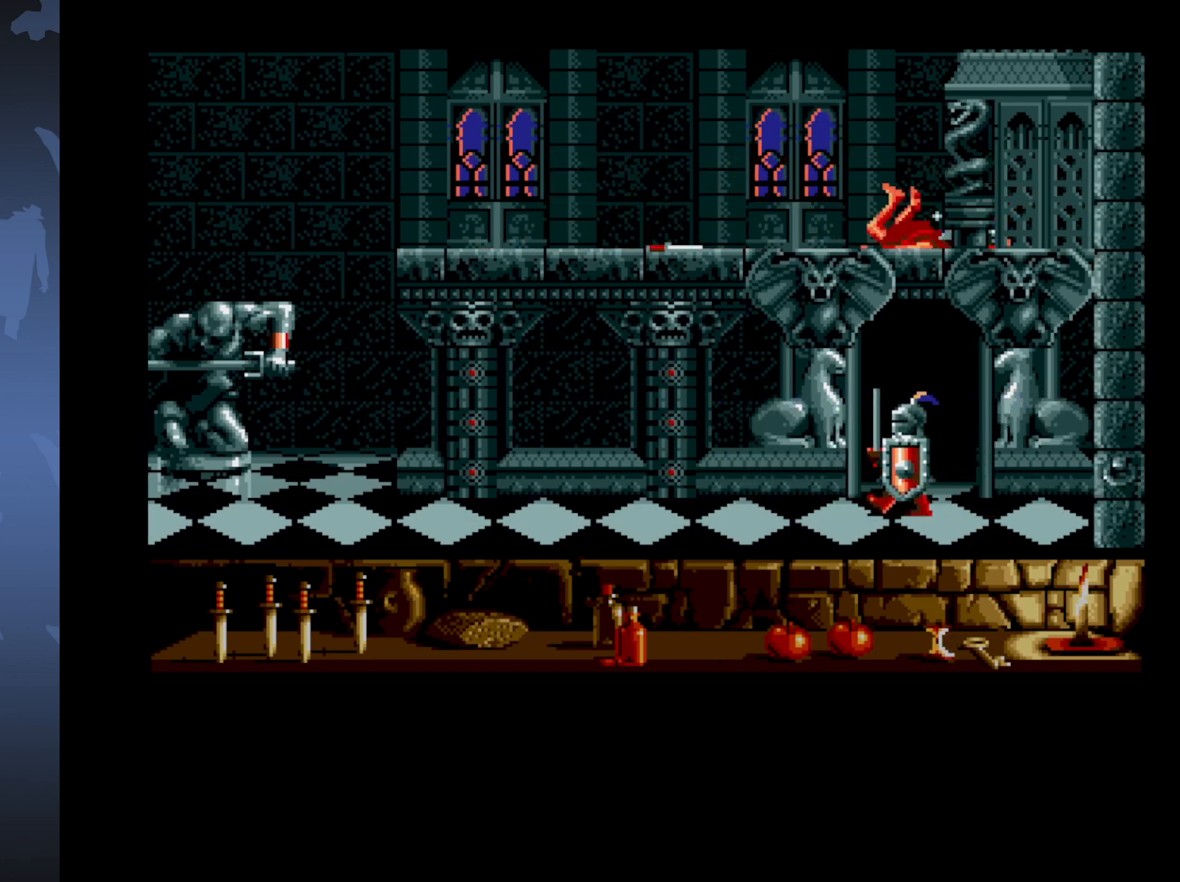
{"buttons": ["DPAD_RIGHT"], "events": []}
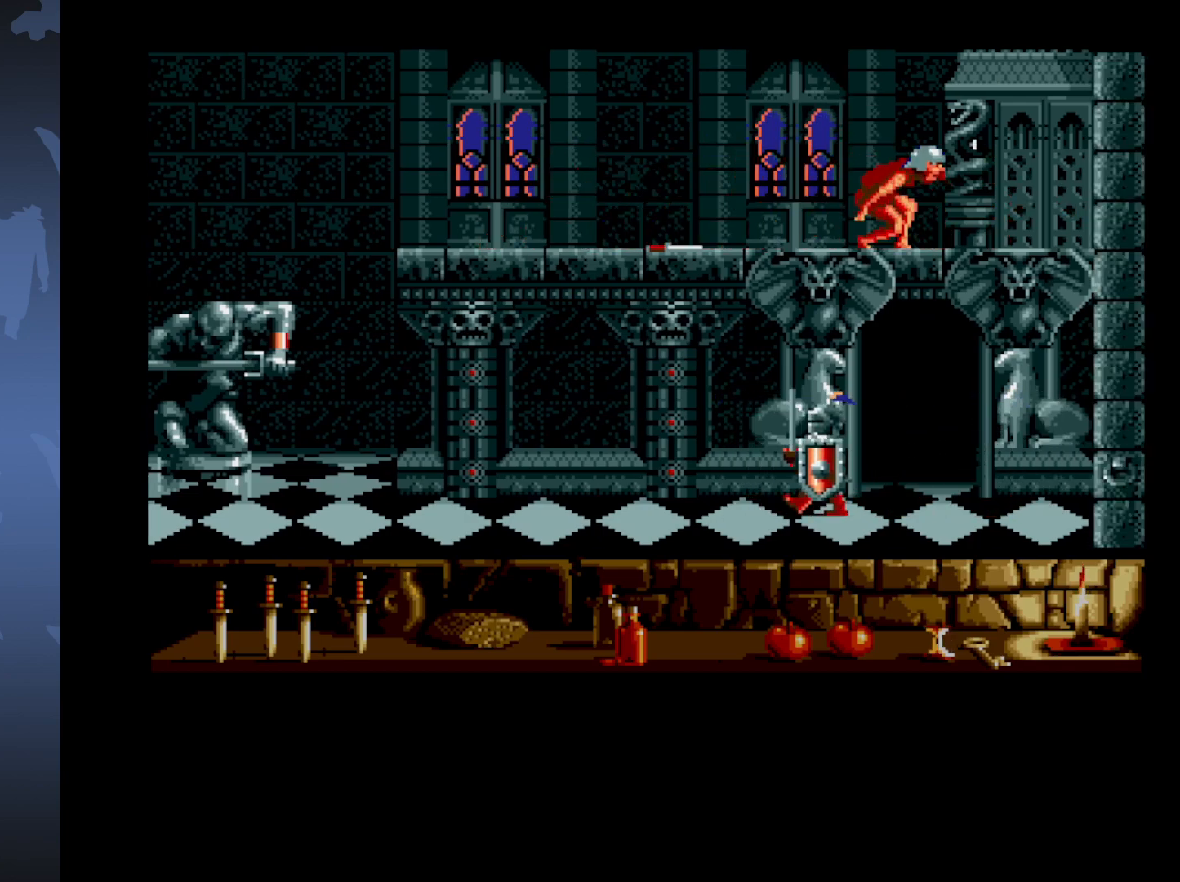
{"buttons": ["DPAD_RIGHT"], "events": []}
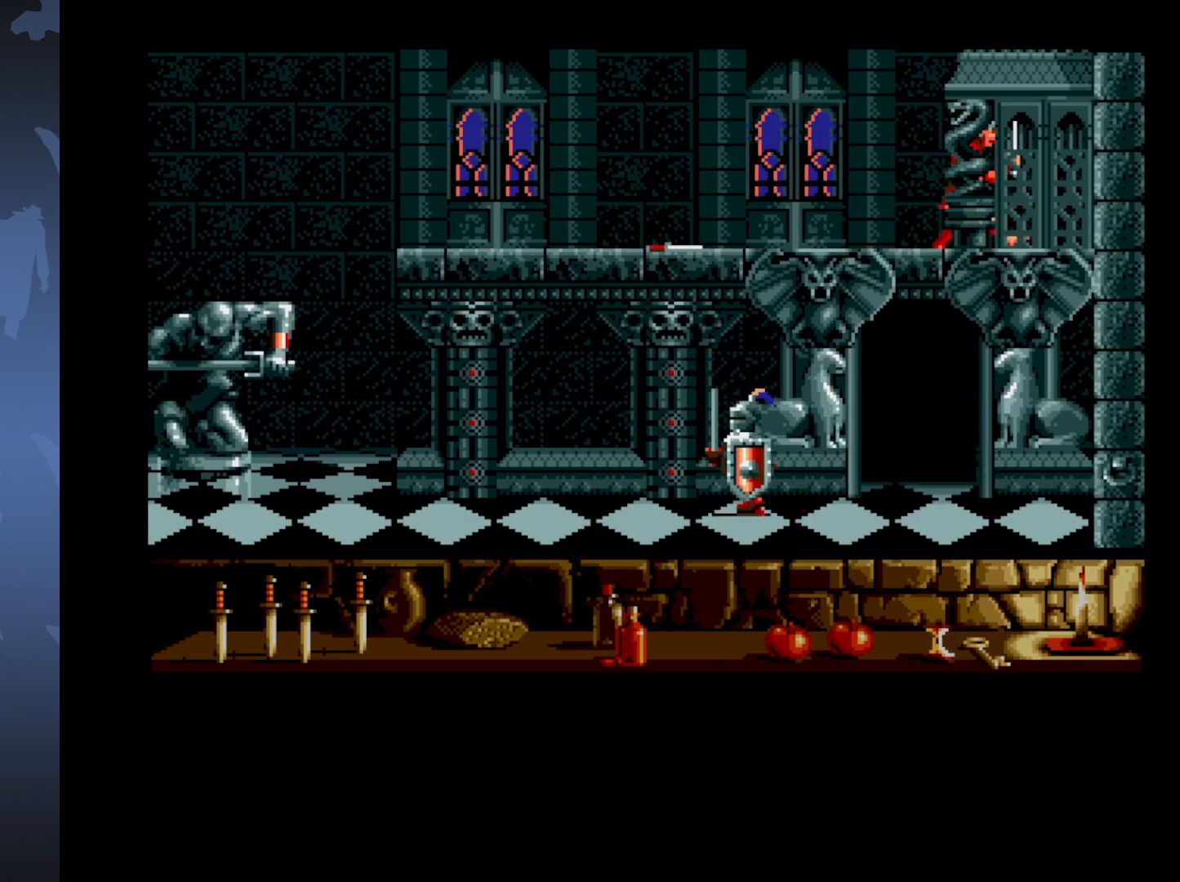
{"buttons": [], "events": [[117, "DPAD_RIGHT", "up"], [167, "DPAD_UP", "down"], [400, "DPAD_UP", "up"]]}
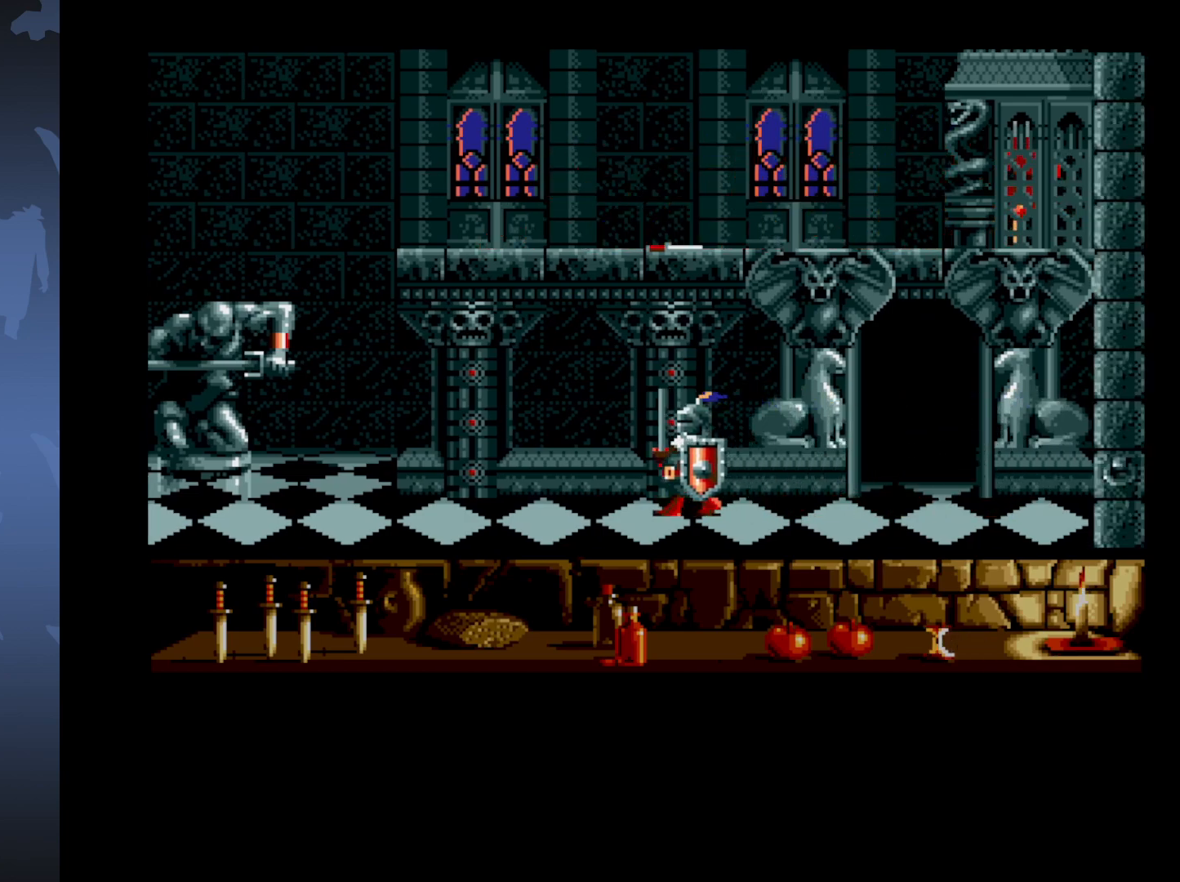
{"buttons": [], "events": []}
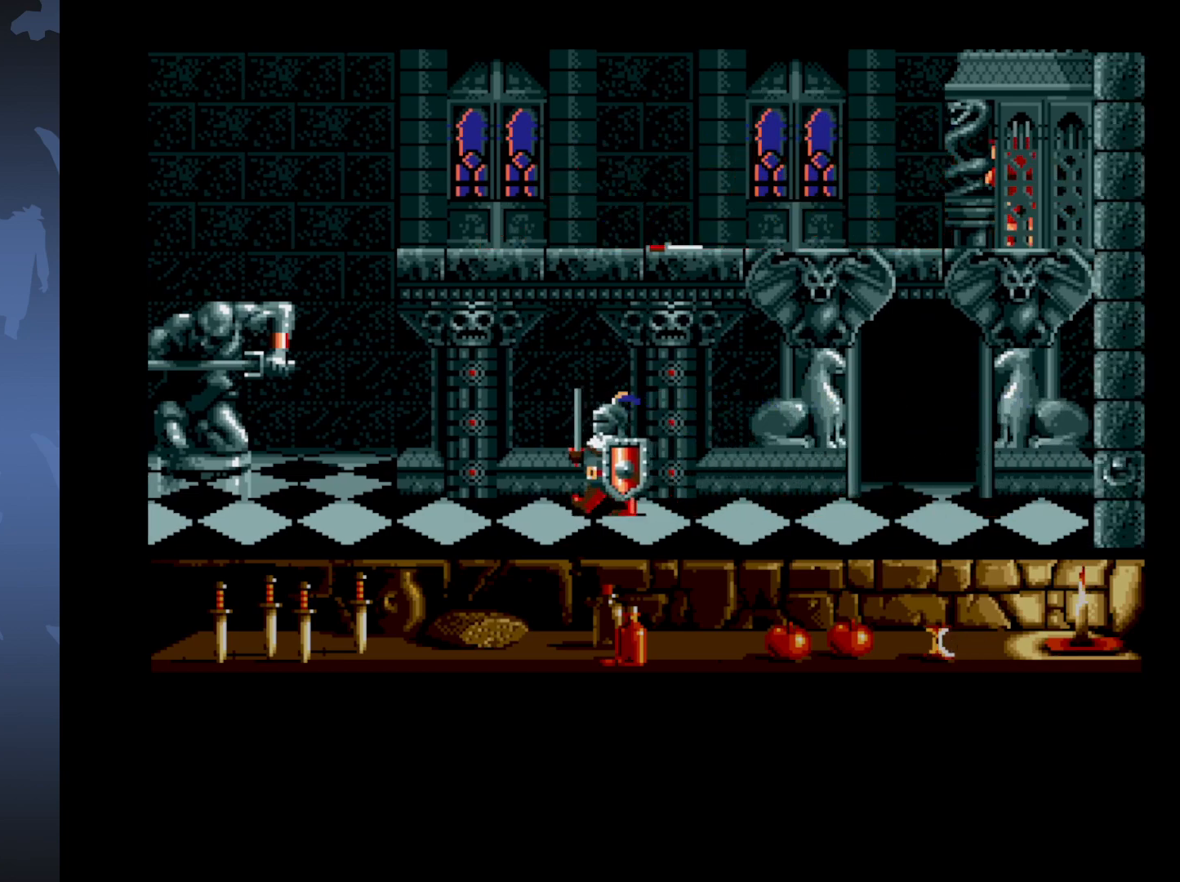
{"buttons": [], "events": []}
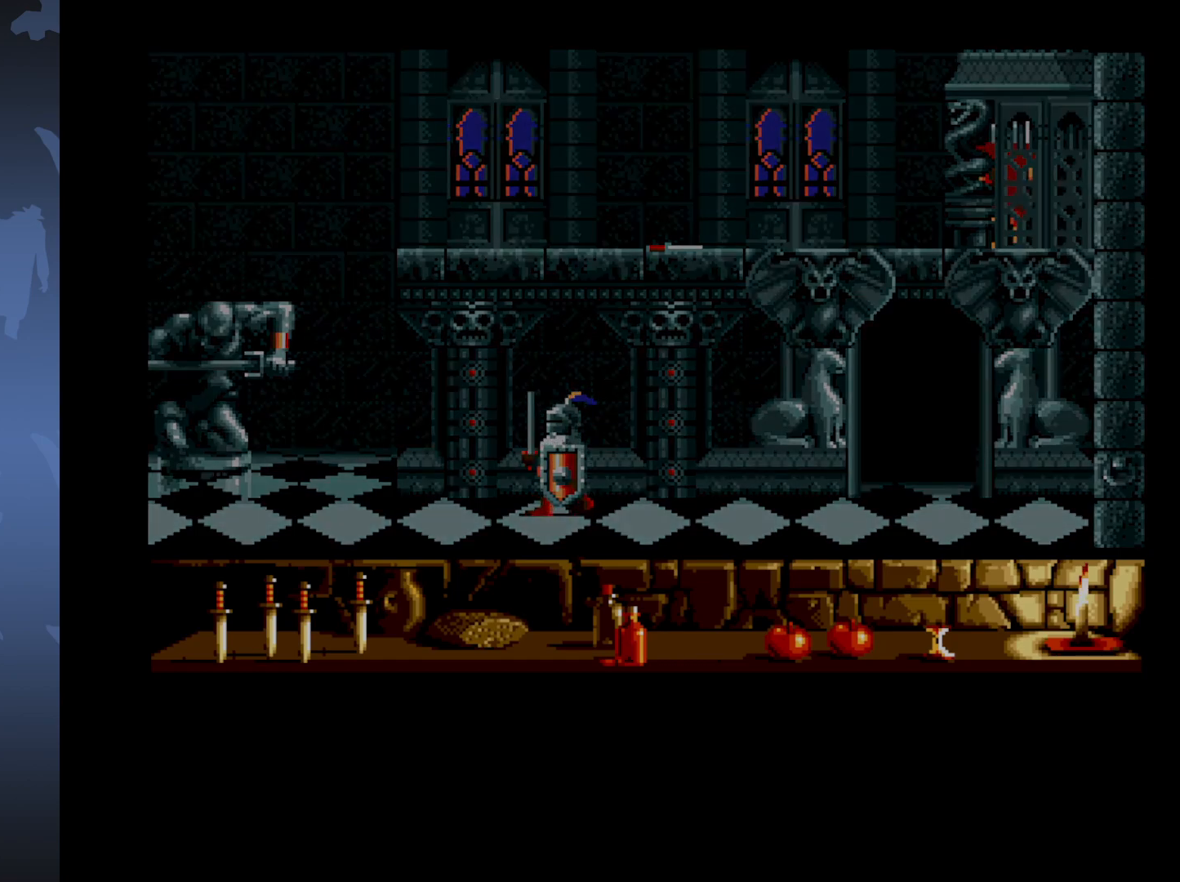
{"buttons": [], "events": []}
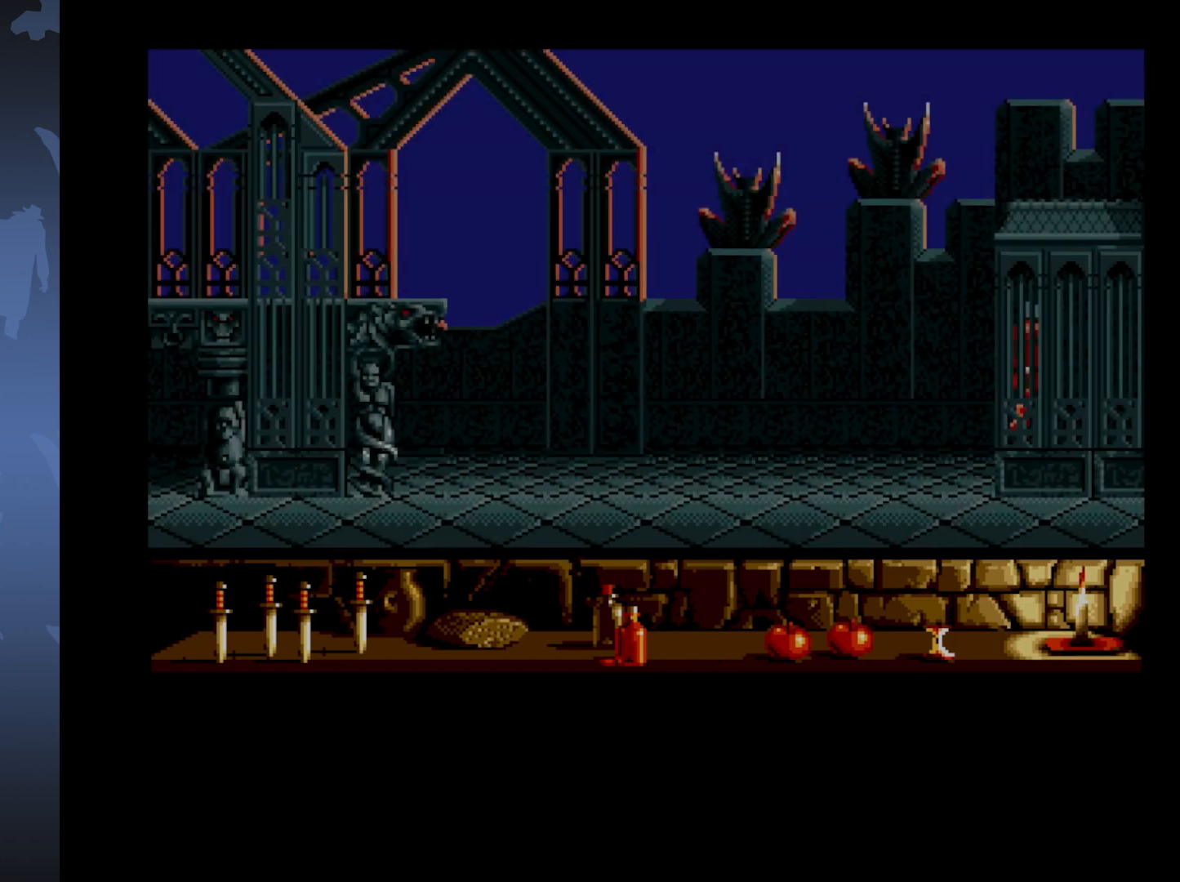
{"buttons": [], "events": []}
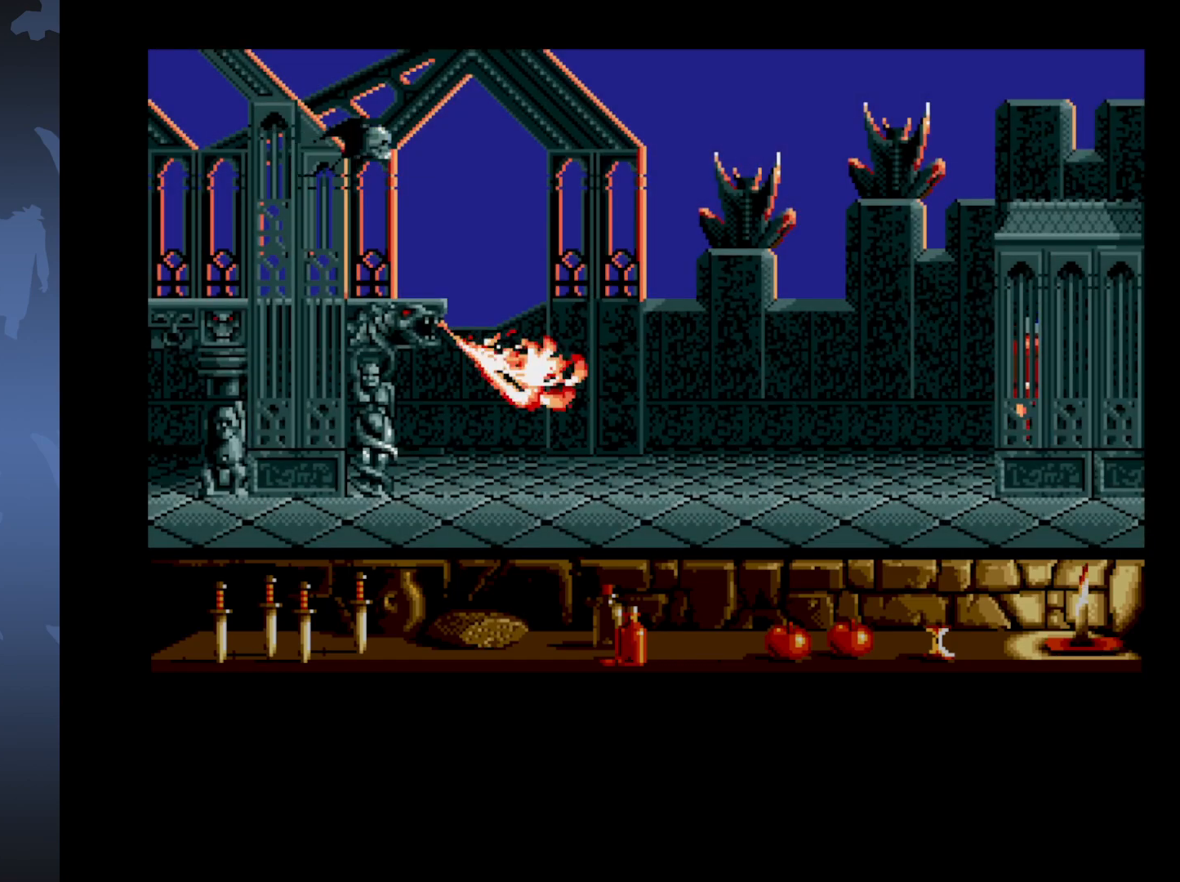
{"buttons": ["DPAD_LEFT"], "events": [[283, "DPAD_LEFT", "down"]]}
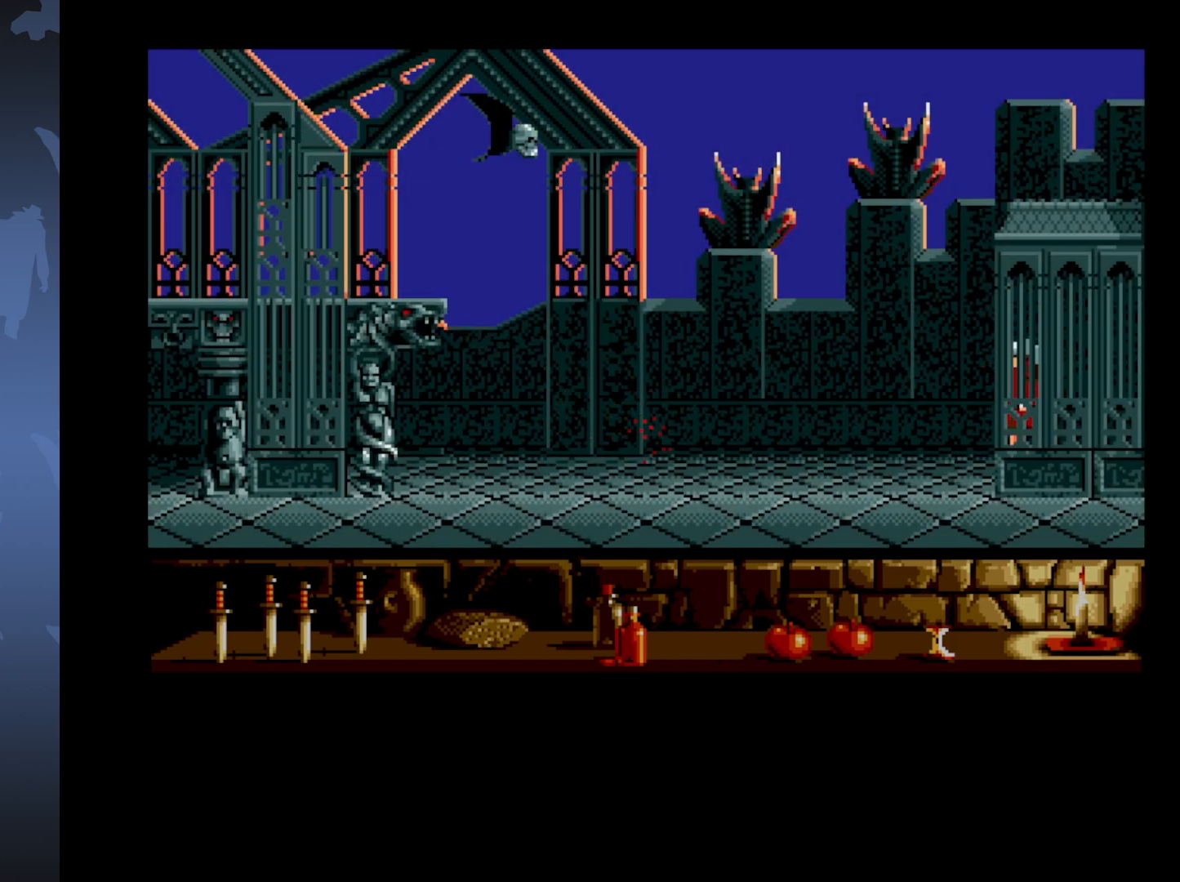
{"buttons": ["DPAD_LEFT"], "events": []}
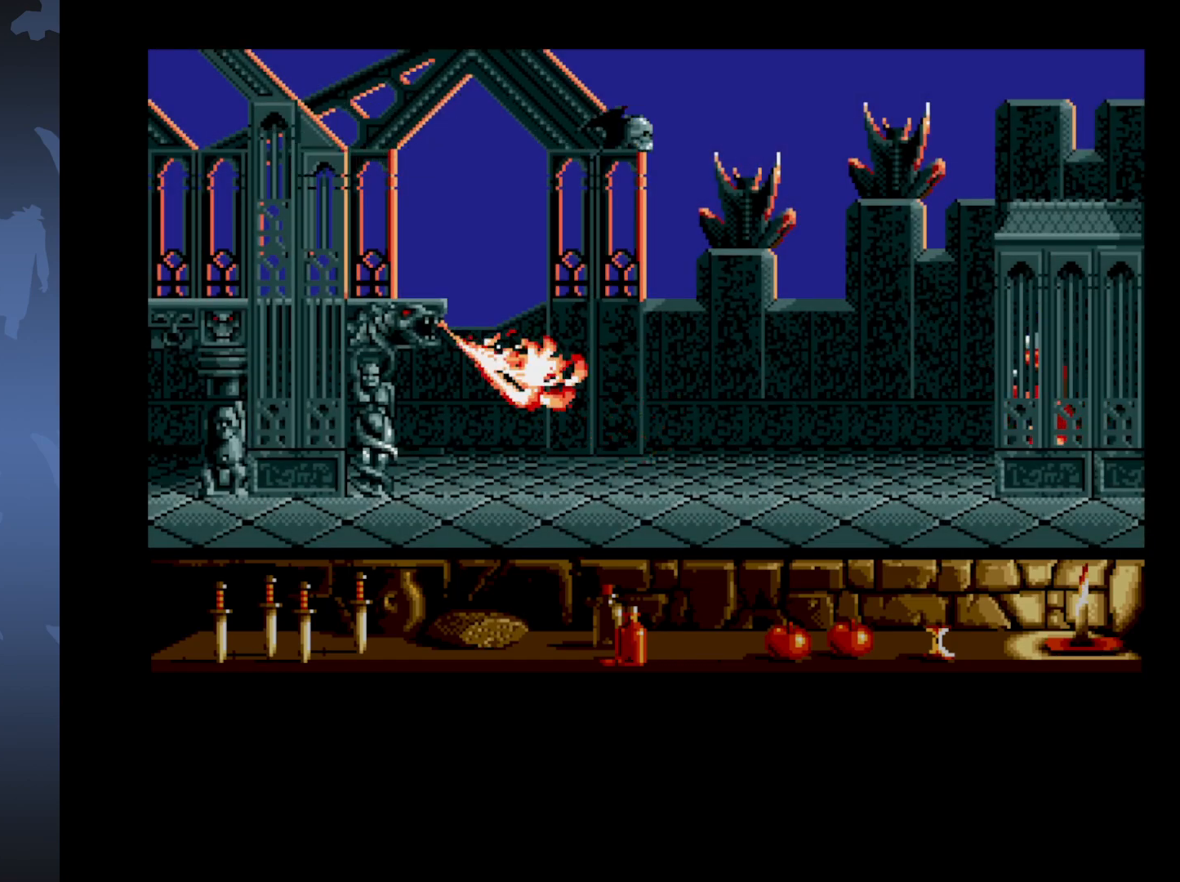
{"buttons": ["DPAD_DOWN"], "events": [[383, "DPAD_LEFT", "up"], [500, "DPAD_DOWN", "down"]]}
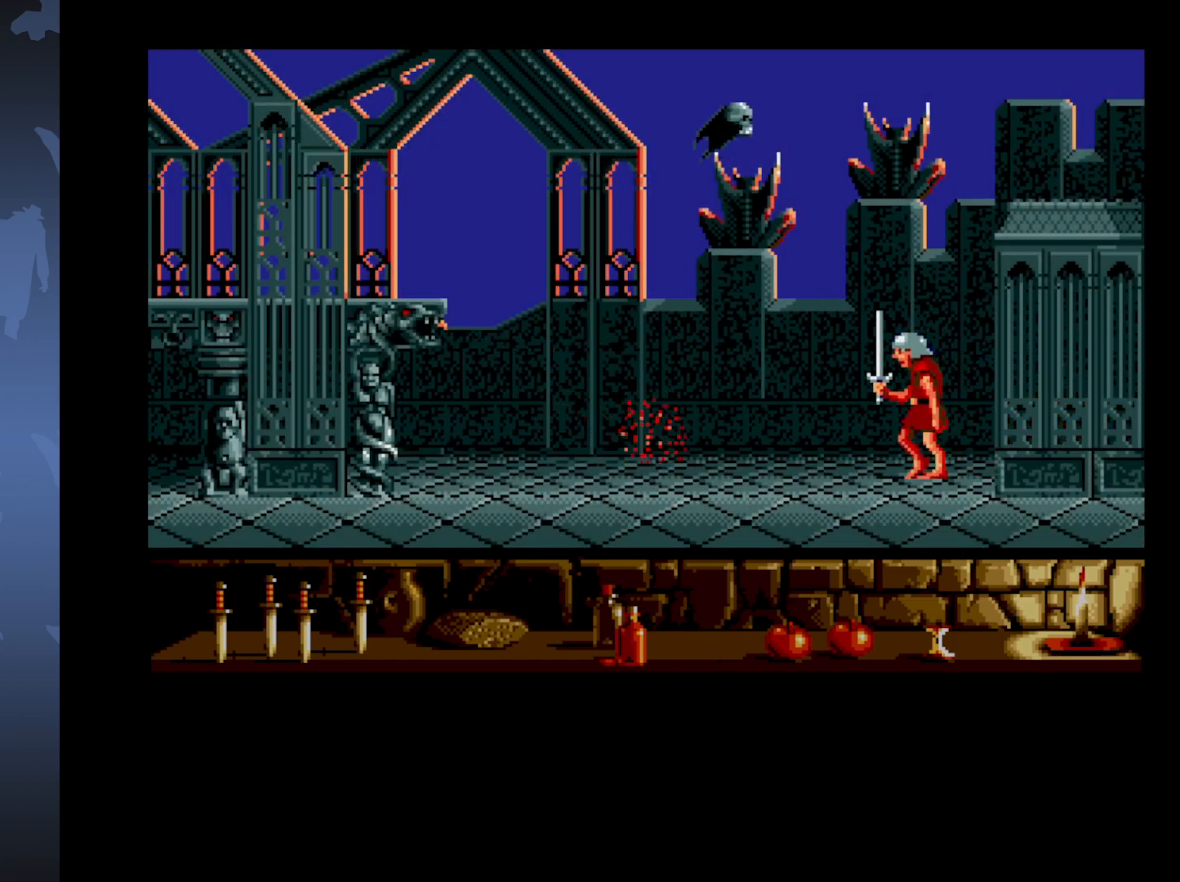
{"buttons": ["DPAD_DOWN"], "events": [[383, "DPAD_DOWN", "up"], [500, "DPAD_DOWN", "down"]]}
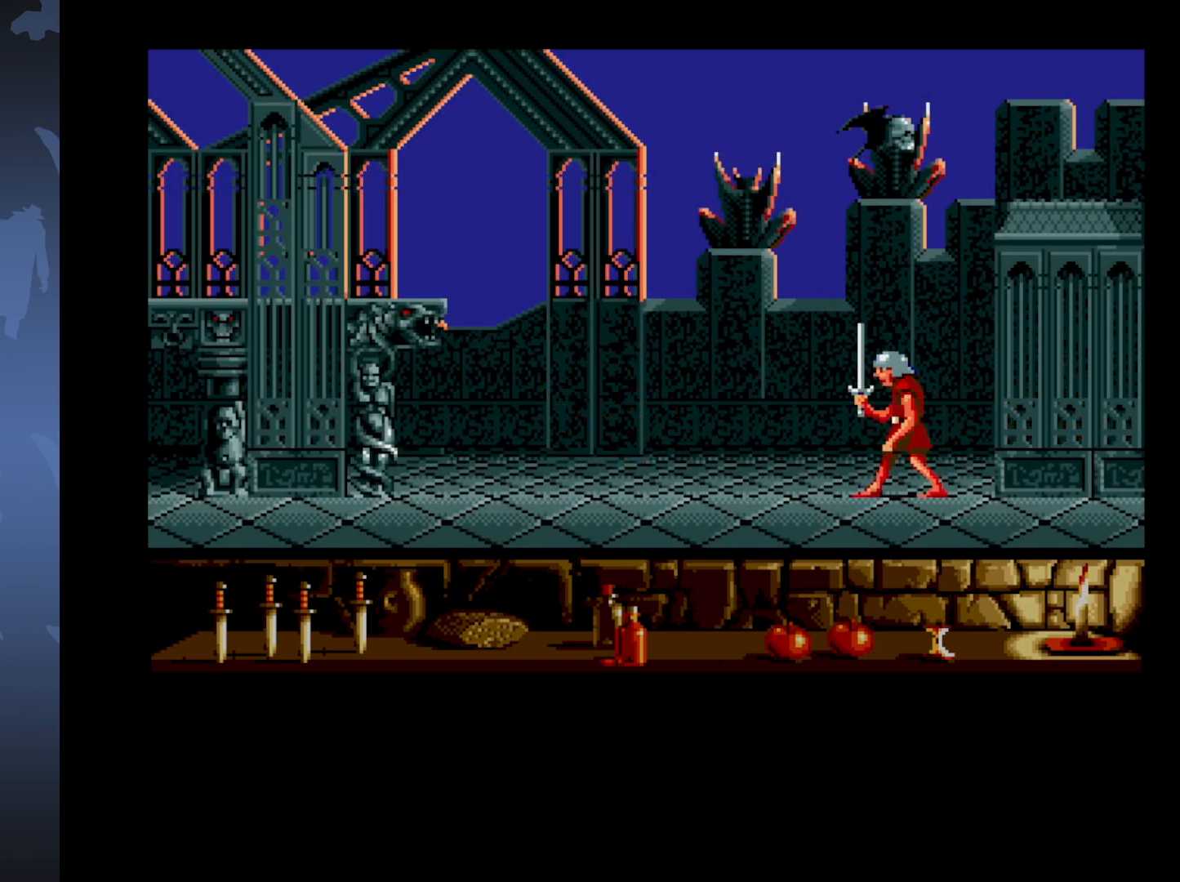
{"buttons": ["DPAD_DOWN", "DPAD_LEFT"], "events": [[250, "DPAD_DOWN", "up"], [350, "DPAD_LEFT", "down"], [417, "DPAD_DOWN", "down"]]}
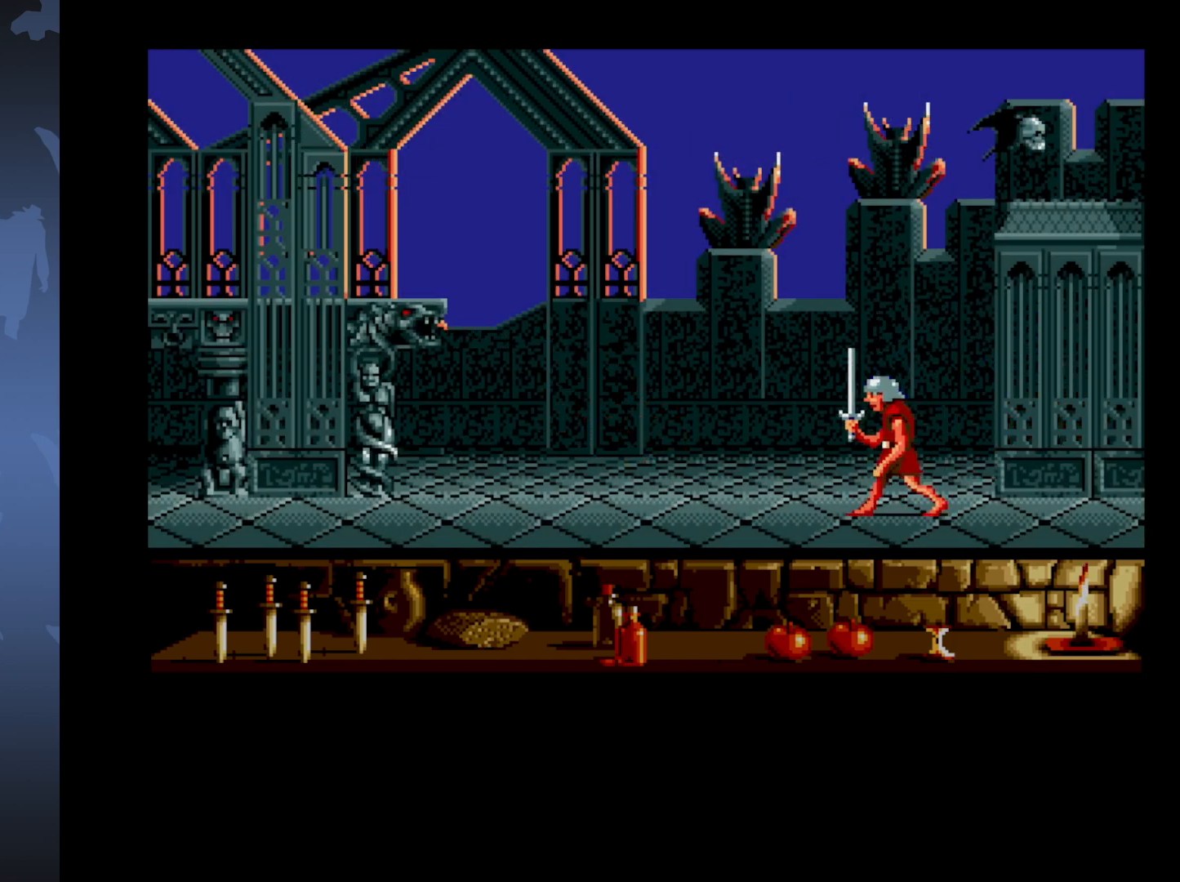
{"buttons": ["DPAD_DOWN", "DPAD_LEFT"], "events": []}
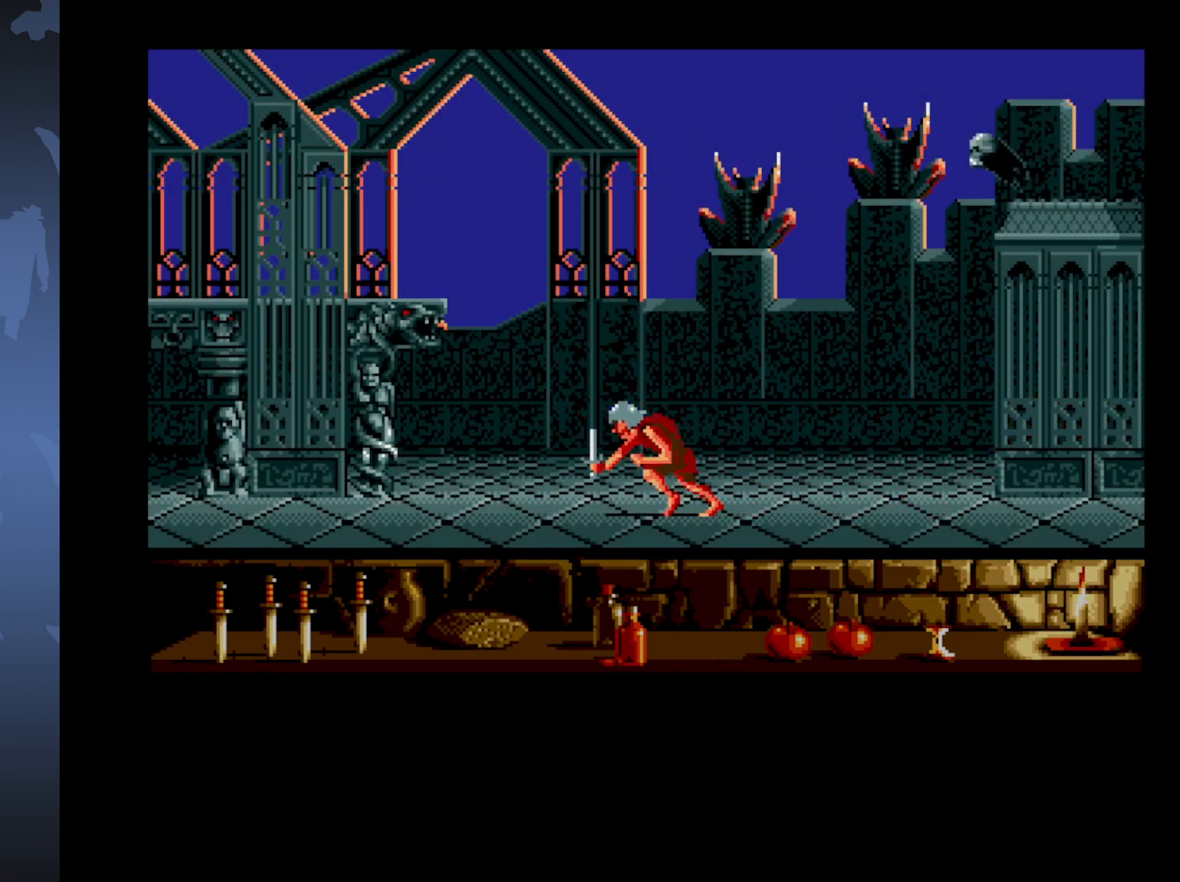
{"buttons": ["DPAD_DOWN", "DPAD_LEFT"], "events": []}
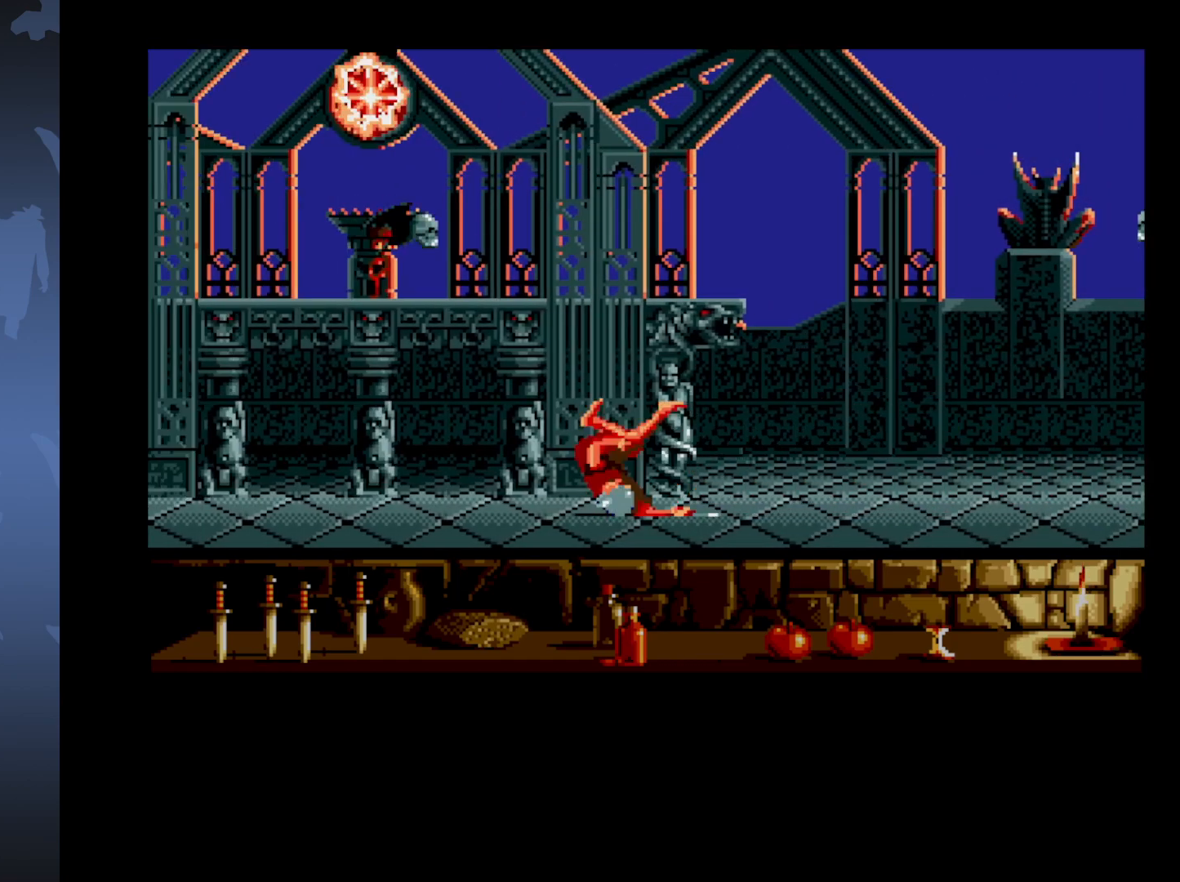
{"buttons": ["DPAD_LEFT"], "events": [[400, "DPAD_DOWN", "up"]]}
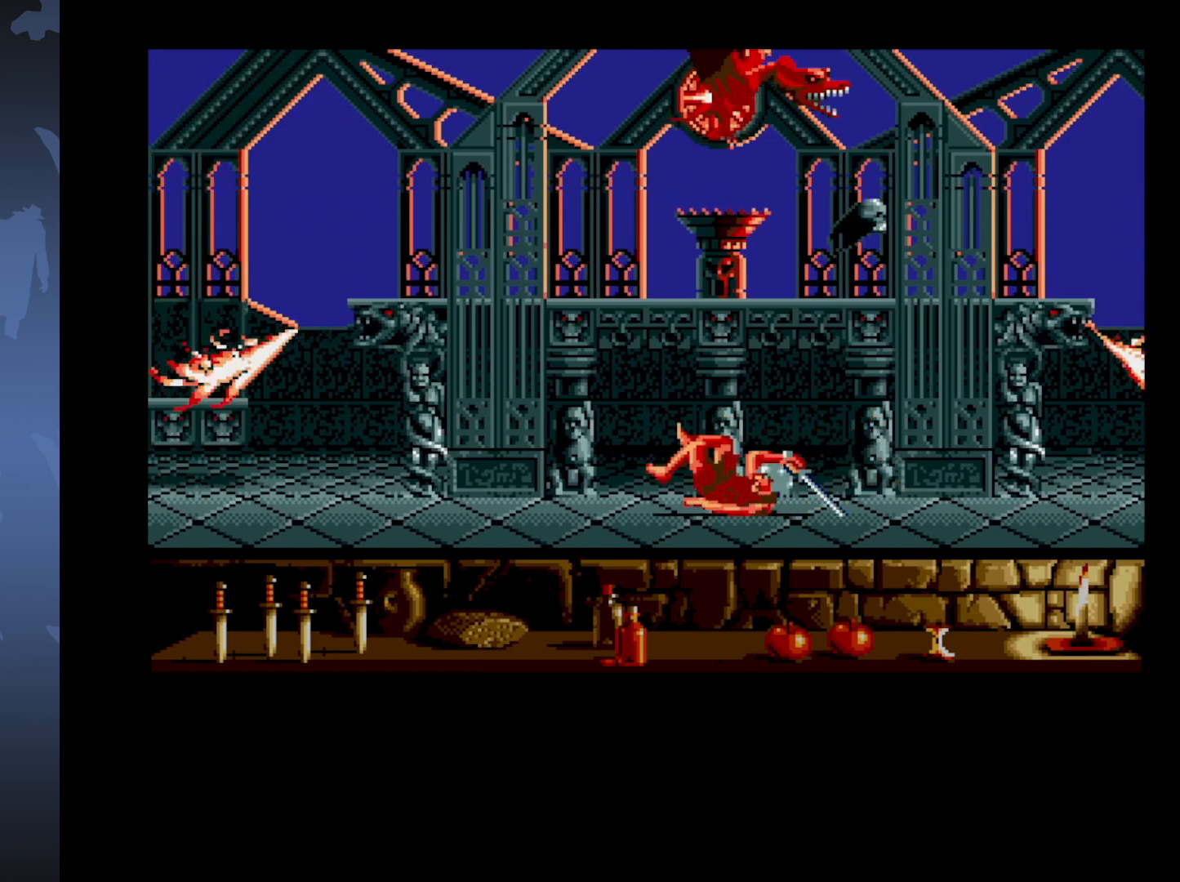
{"buttons": ["DPAD_RIGHT"], "events": [[200, "DPAD_LEFT", "up"], [367, "DPAD_RIGHT", "down"]]}
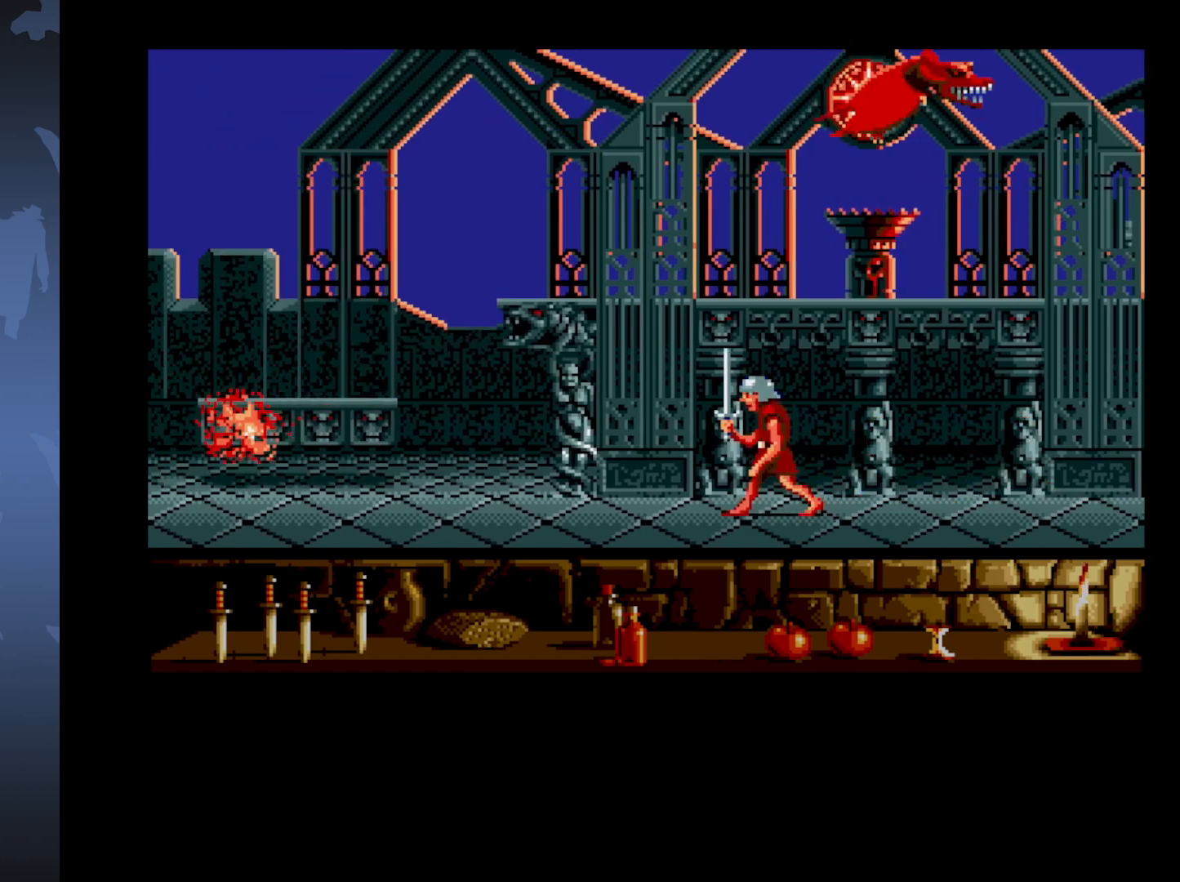
{"buttons": ["DPAD_RIGHT"], "events": []}
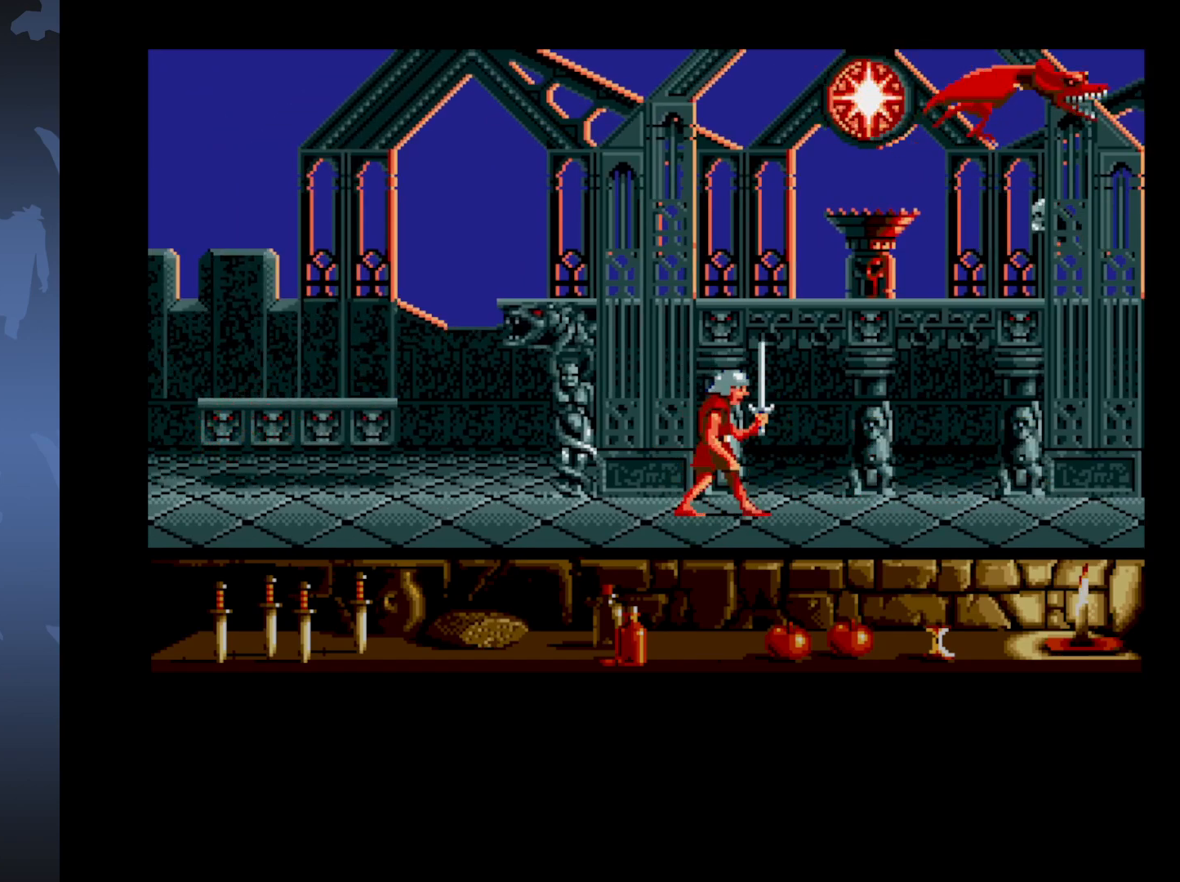
{"buttons": ["DPAD_RIGHT"], "events": []}
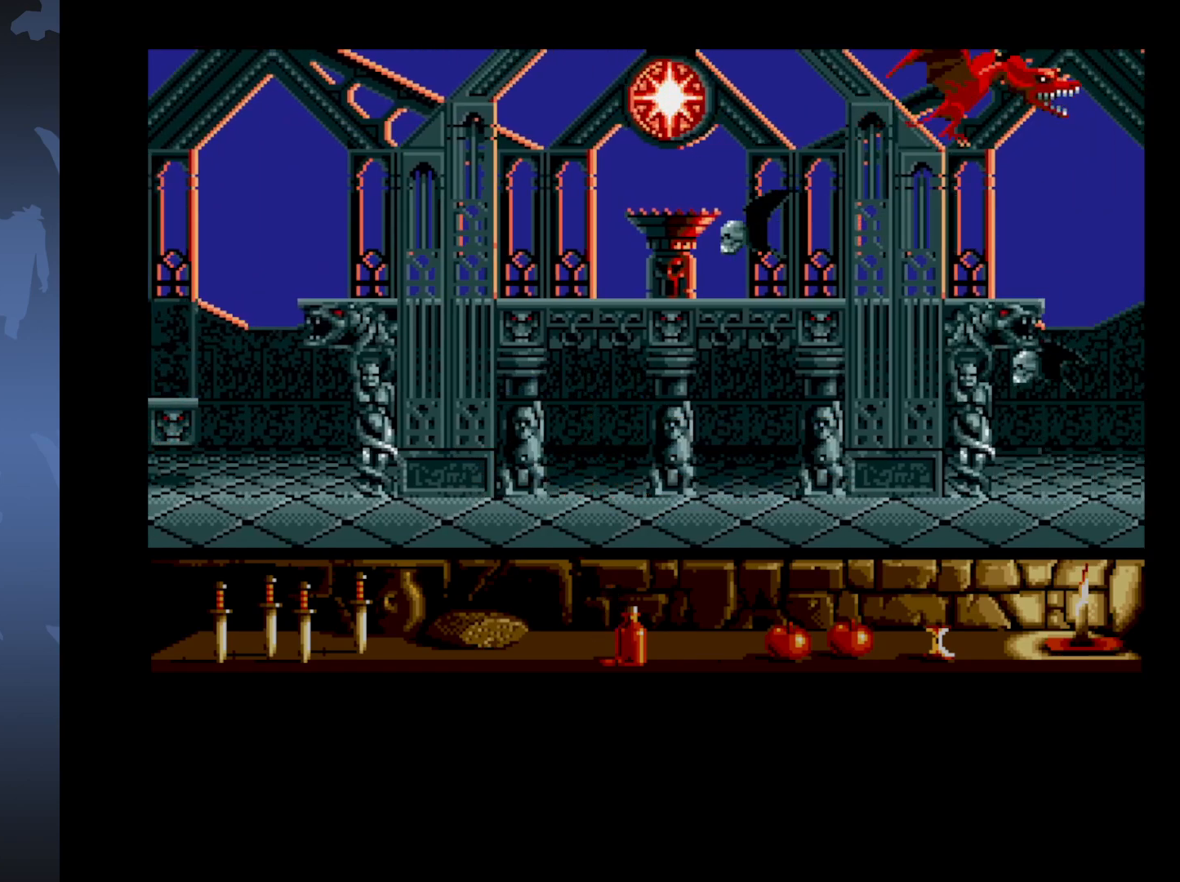
{"buttons": ["A"], "events": [[150, "DPAD_RIGHT", "up"], [483, "A", "down"]]}
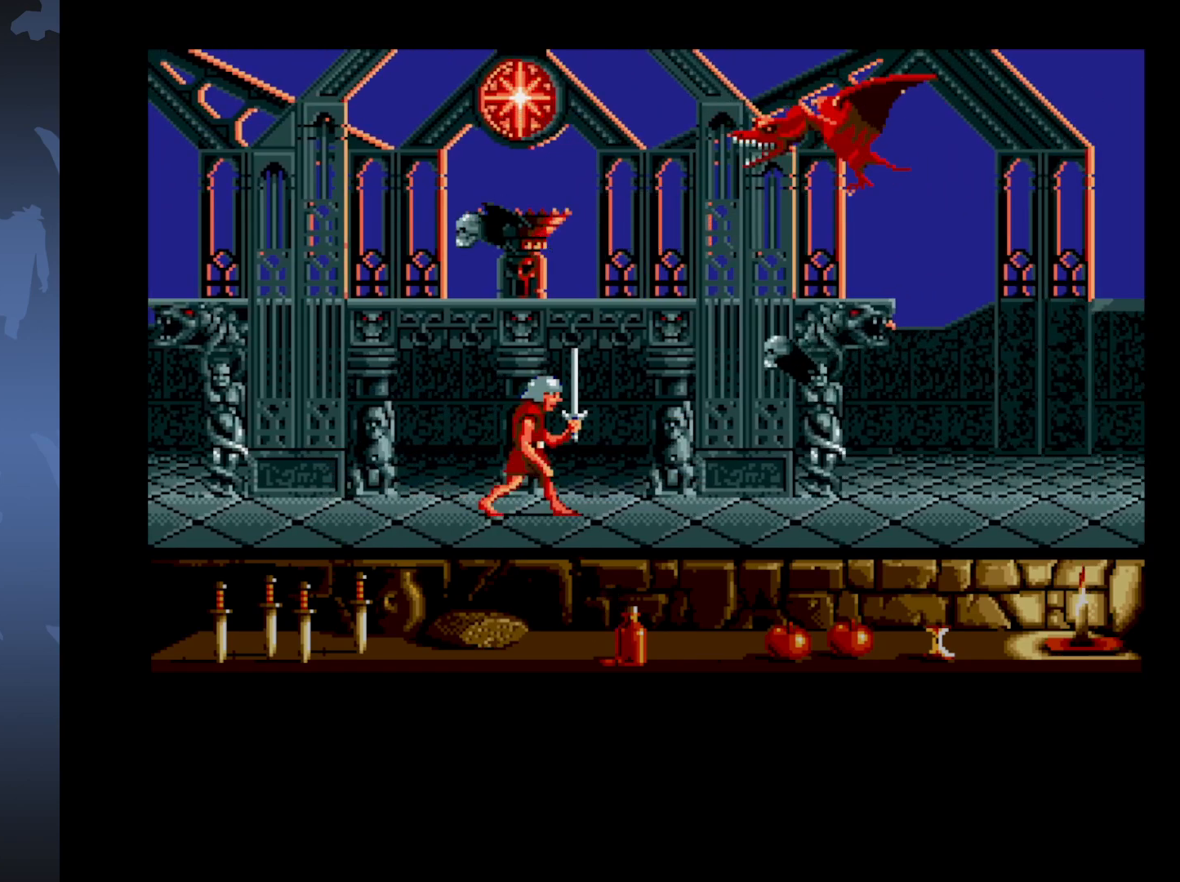
{"buttons": ["A", "DPAD_UP"], "events": [[83, "DPAD_UP", "down"]]}